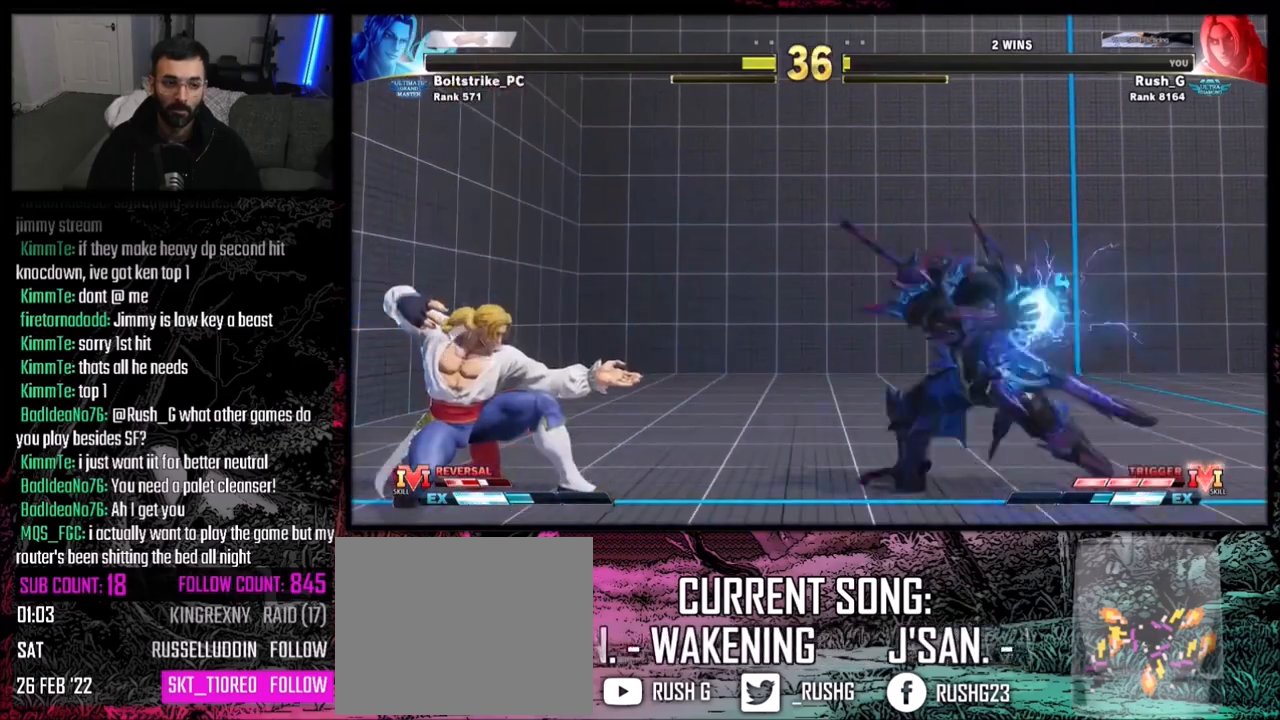
Gameplay with a controller (PlayStation layout); each line is a JSON object with the inputs held at the frame after it. "events" lists button and stick changes between this image and that frame as [ms after this image, input, new state], when the widget could be followed in between. Not read: L3 R3.
{"buttons": ["DPAD_LEFT"], "events": [[134, "DPAD_DOWN", "down"], [134, "DPAD_RIGHT", "down"], [467, "DPAD_RIGHT", "up"], [501, "DPAD_DOWN", "up"], [501, "DPAD_LEFT", "down"]]}
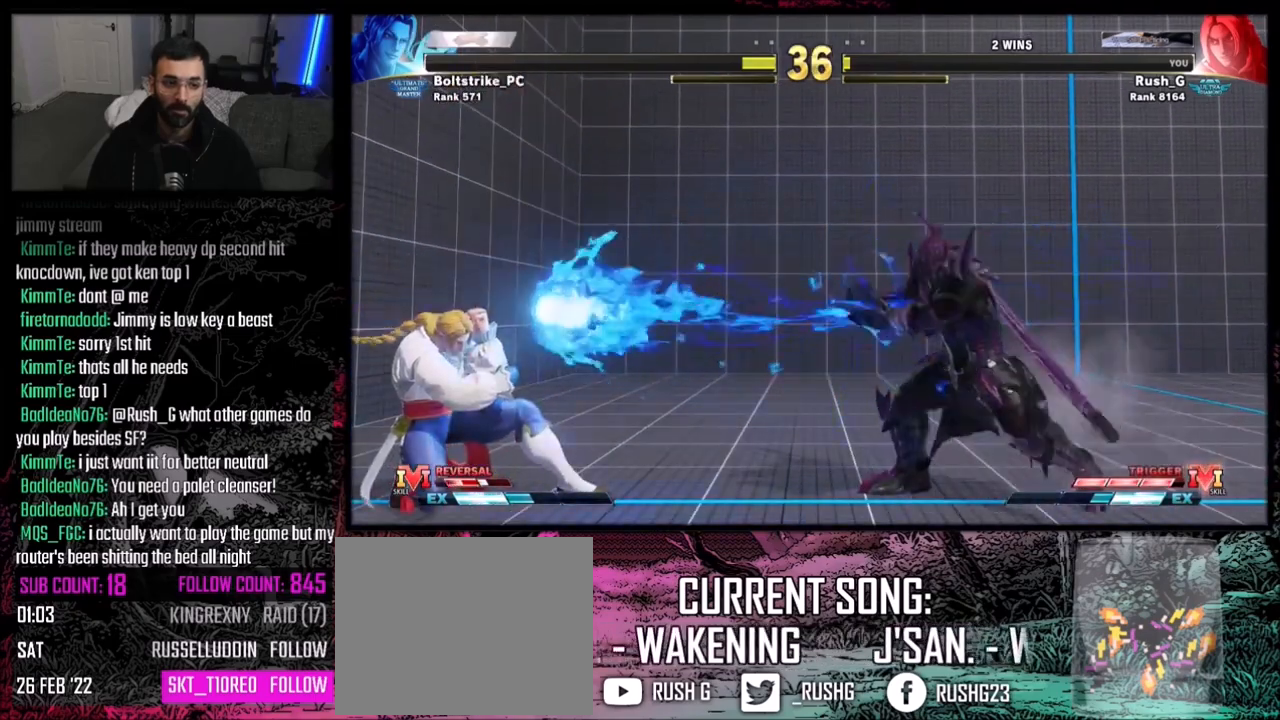
{"buttons": ["DPAD_RIGHT"], "events": [[200, "DPAD_DOWN", "down"], [233, "DPAD_LEFT", "up"], [233, "DPAD_RIGHT", "down"], [500, "DPAD_DOWN", "up"]]}
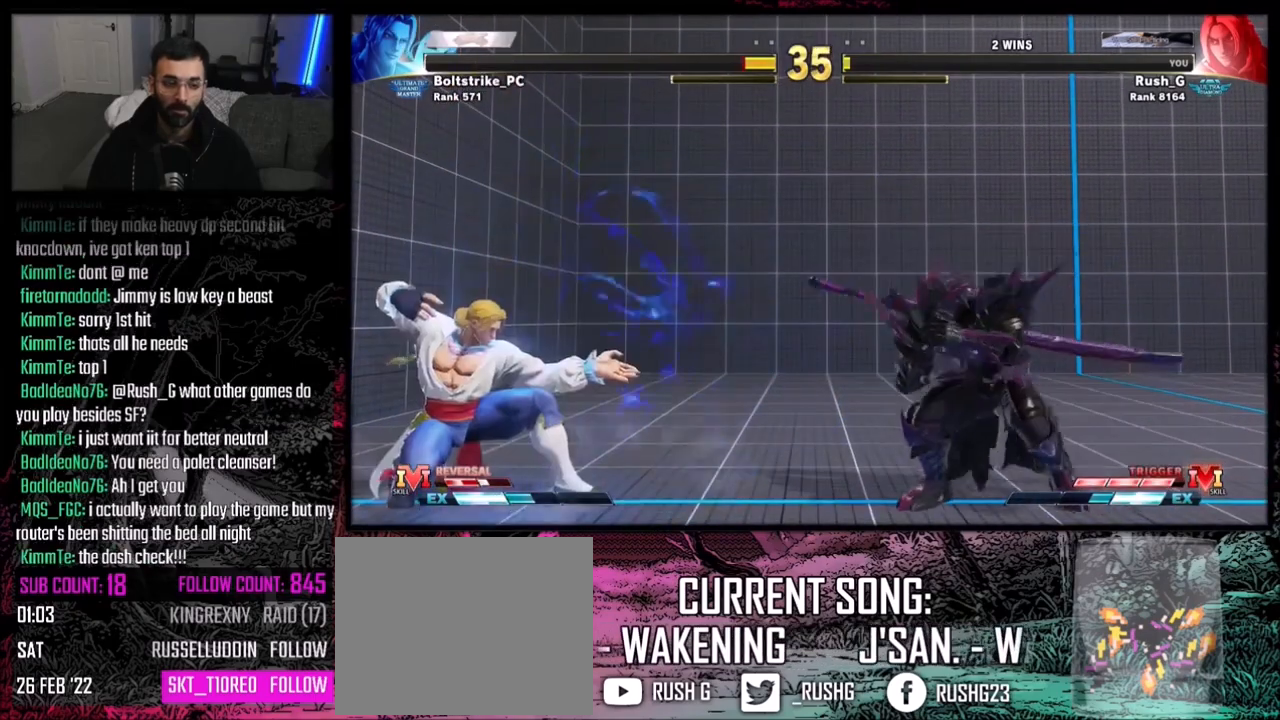
{"buttons": ["DPAD_RIGHT"], "events": [[267, "DPAD_DOWN", "down"], [301, "CROSS", "down"], [401, "CROSS", "up"], [501, "DPAD_DOWN", "up"]]}
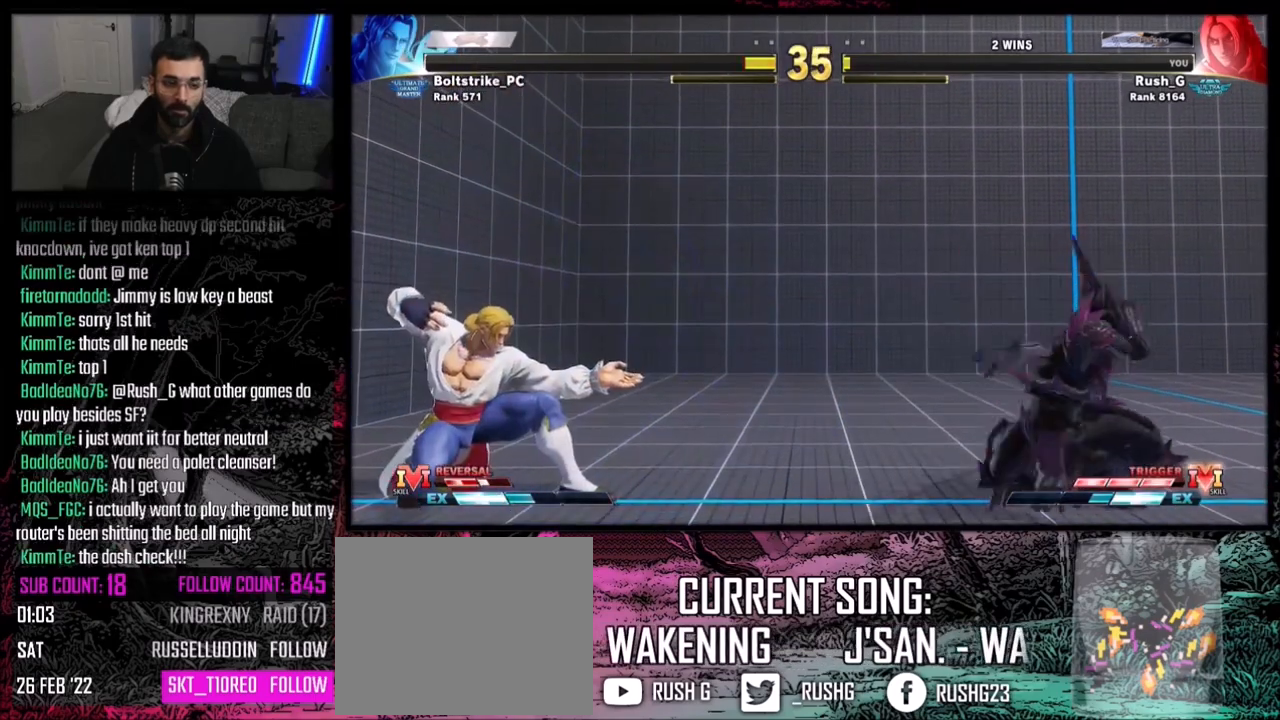
{"buttons": ["DPAD_RIGHT"], "events": [[233, "DPAD_RIGHT", "up"], [267, "DPAD_LEFT", "down"], [367, "DPAD_DOWN", "down"], [400, "DPAD_LEFT", "up"], [433, "DPAD_RIGHT", "down"], [467, "DPAD_DOWN", "up"]]}
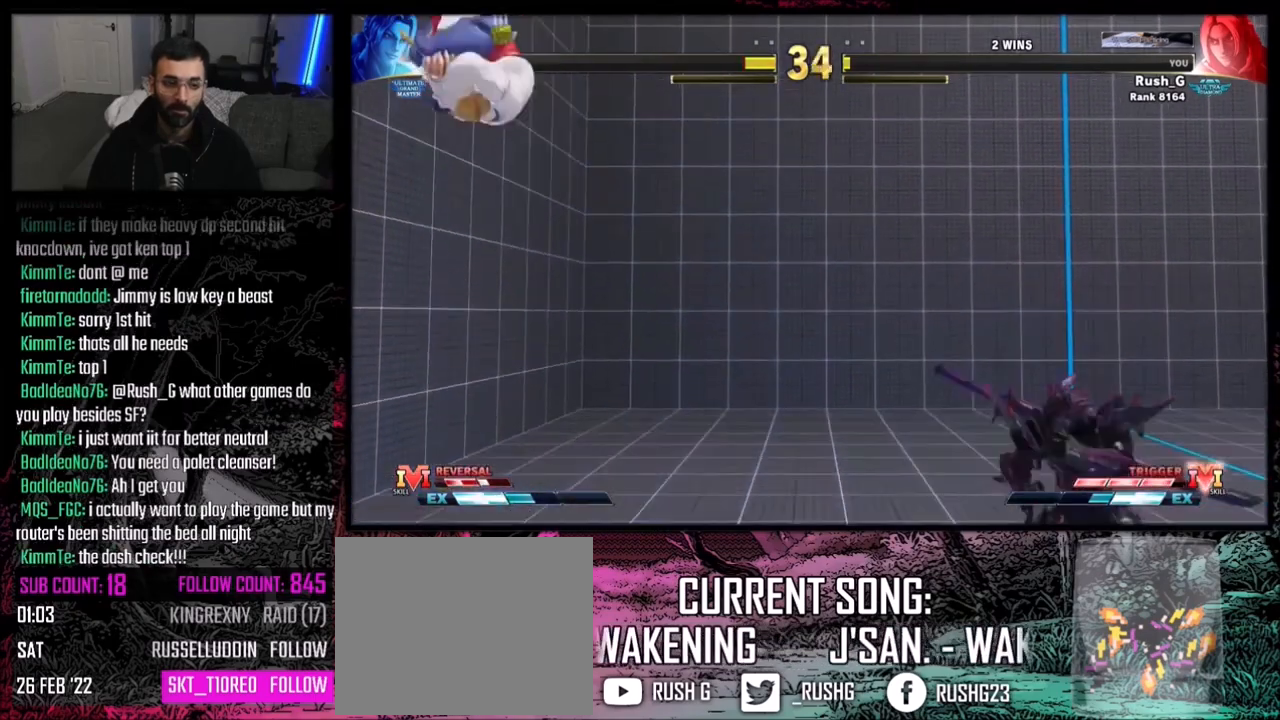
{"buttons": ["DPAD_LEFT"], "events": [[167, "DPAD_DOWN", "down"], [301, "DPAD_RIGHT", "up"], [334, "DPAD_LEFT", "down"], [367, "DPAD_DOWN", "up"]]}
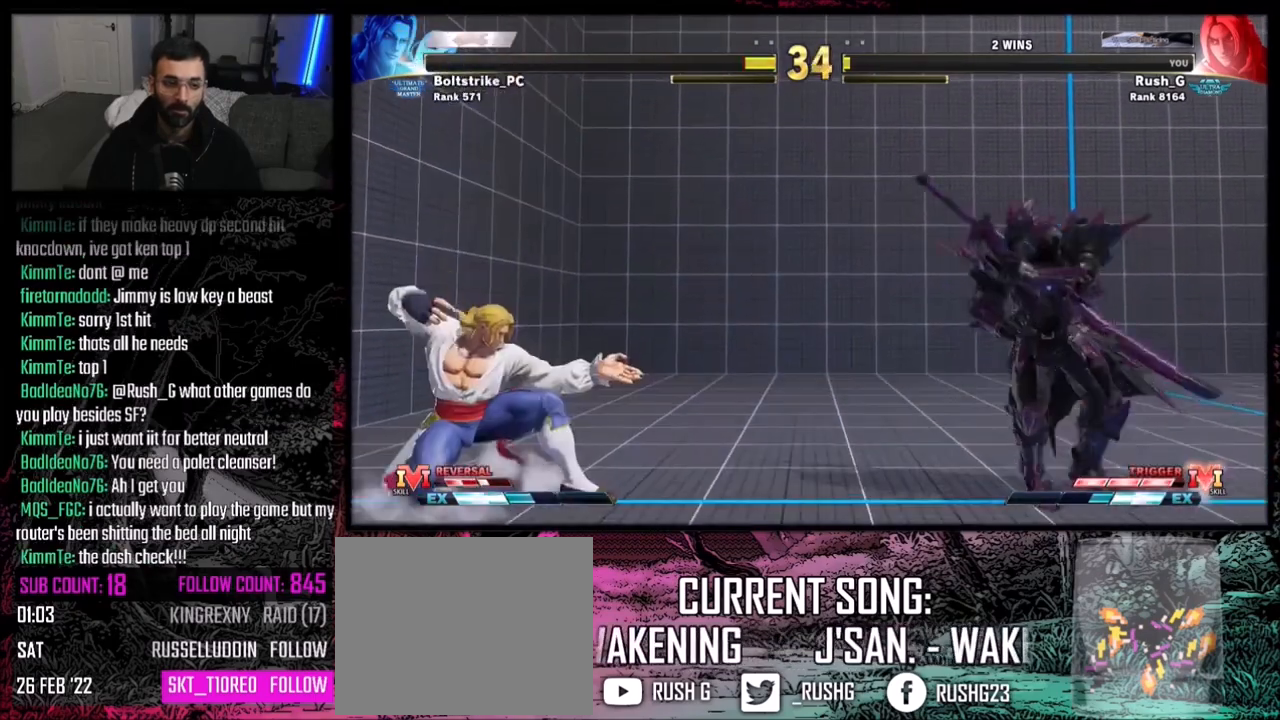
{"buttons": ["DPAD_DOWN", "DPAD_RIGHT"], "events": [[66, "DPAD_DOWN", "down"], [66, "DPAD_LEFT", "up"], [100, "DPAD_RIGHT", "down"], [267, "DPAD_LEFT", "down"], [267, "DPAD_RIGHT", "up"], [300, "DPAD_DOWN", "up"], [467, "DPAD_DOWN", "down"], [467, "DPAD_LEFT", "up"], [467, "DPAD_RIGHT", "down"]]}
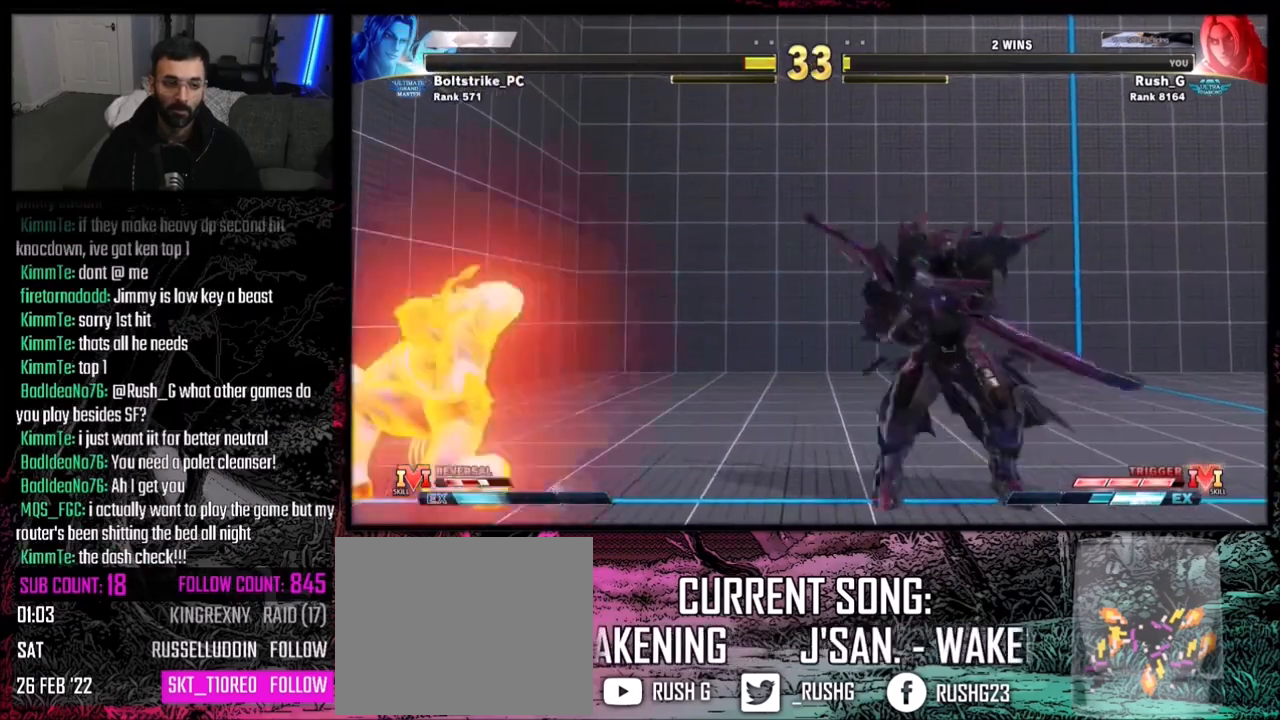
{"buttons": ["DPAD_RIGHT"], "events": [[300, "DPAD_DOWN", "up"]]}
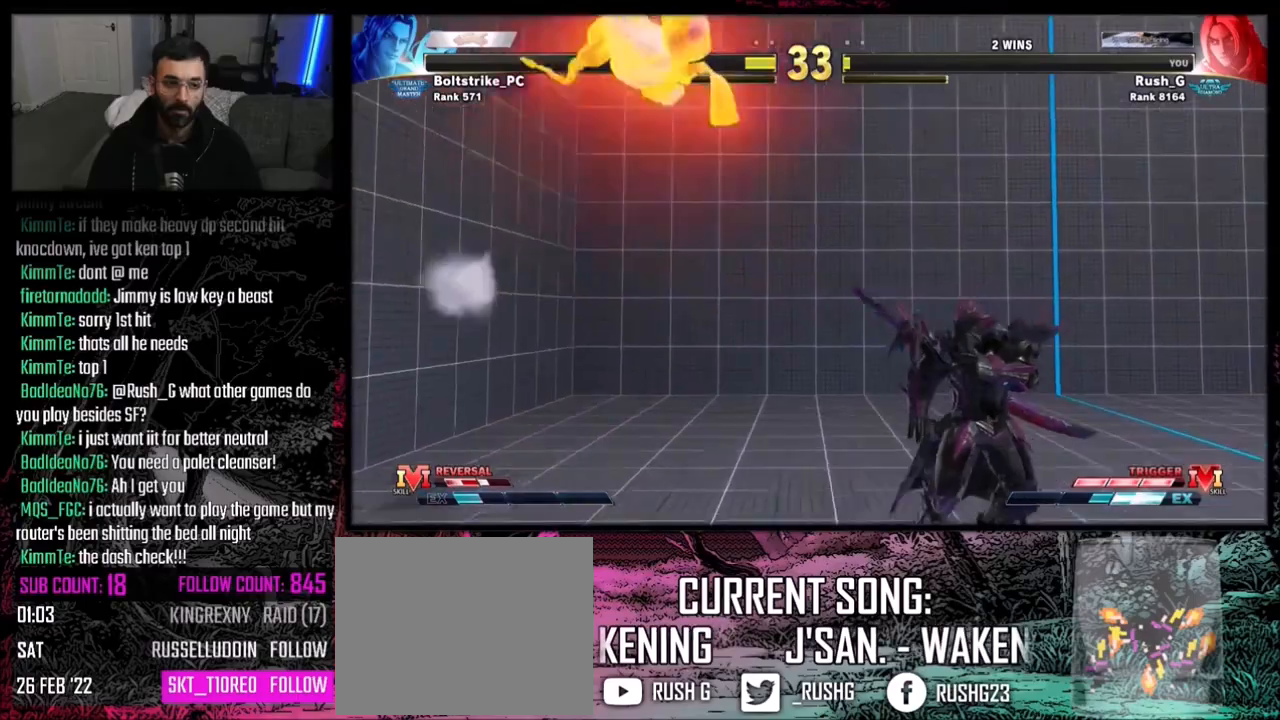
{"buttons": ["CIRCLE", "TRIANGLE"], "events": [[133, "DPAD_DOWN", "down"], [167, "DPAD_RIGHT", "up"], [267, "R1", "down"], [333, "DPAD_DOWN", "up"], [367, "R1", "up"], [467, "CIRCLE", "down"], [467, "TRIANGLE", "down"]]}
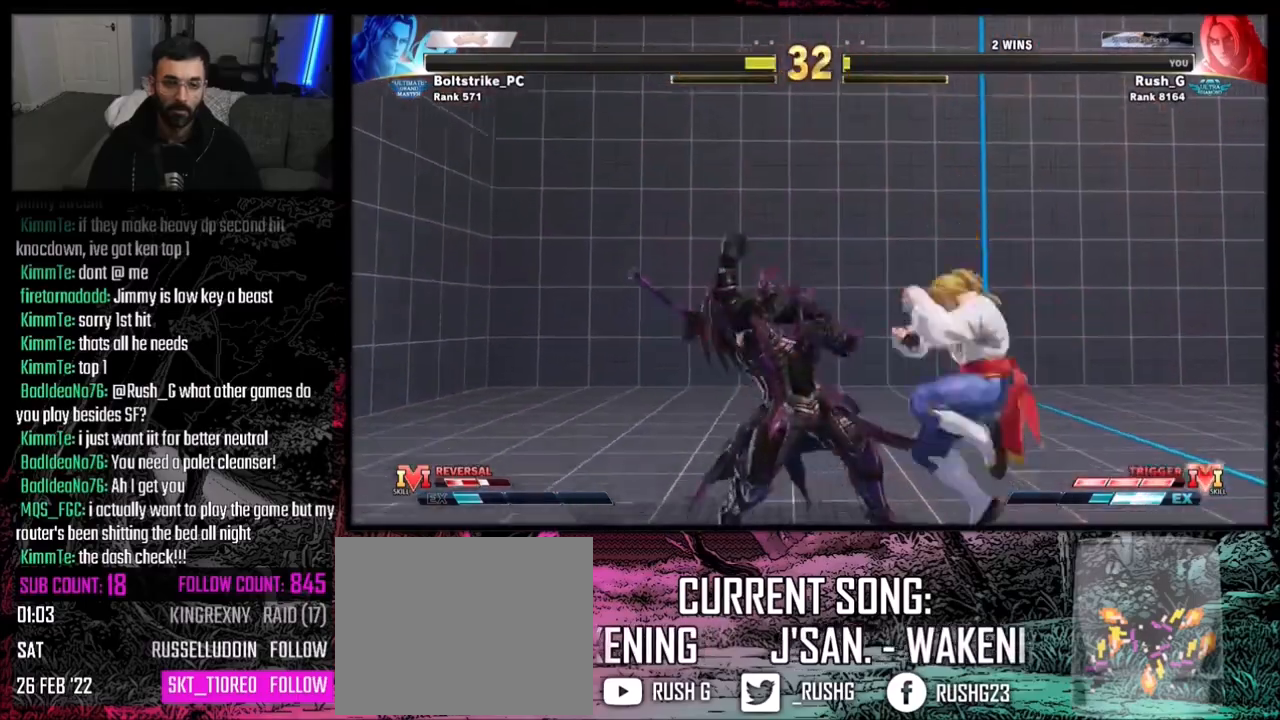
{"buttons": ["DPAD_UP", "DPAD_LEFT"], "events": [[134, "CIRCLE", "up"], [134, "TRIANGLE", "up"], [200, "DPAD_LEFT", "down"], [467, "DPAD_UP", "down"]]}
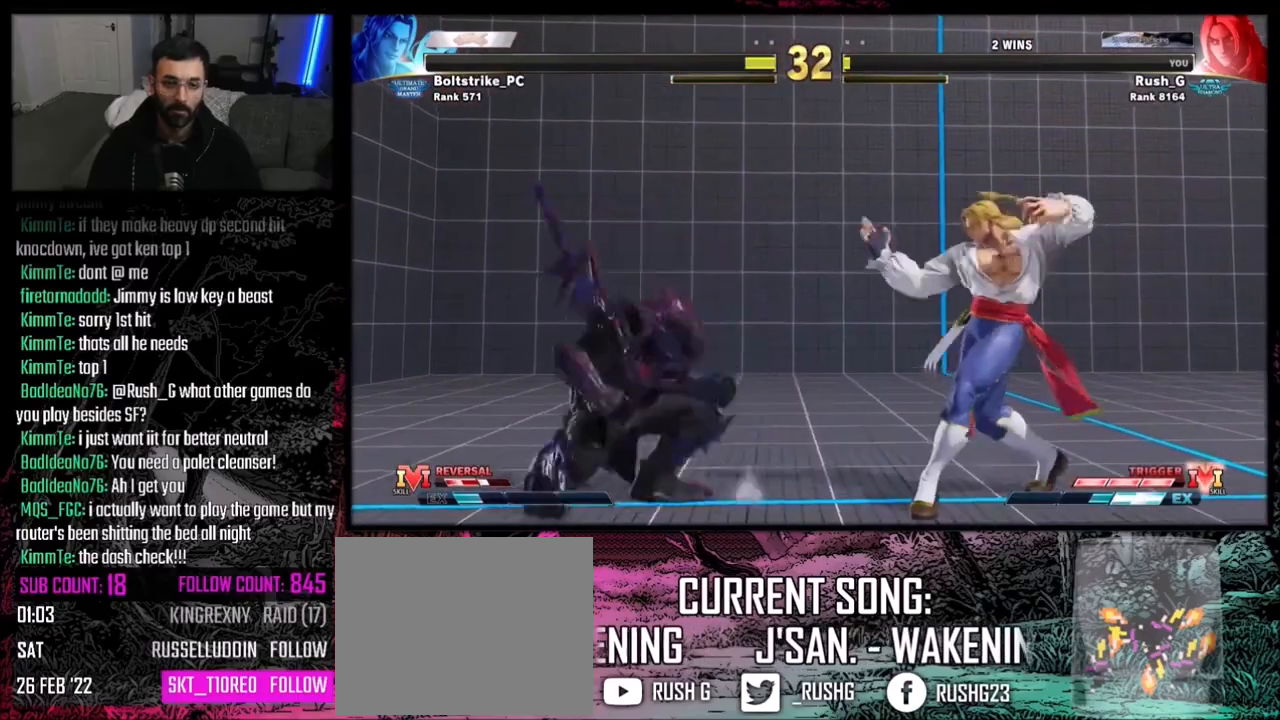
{"buttons": [], "events": [[133, "DPAD_LEFT", "up"], [133, "DPAD_UP", "up"]]}
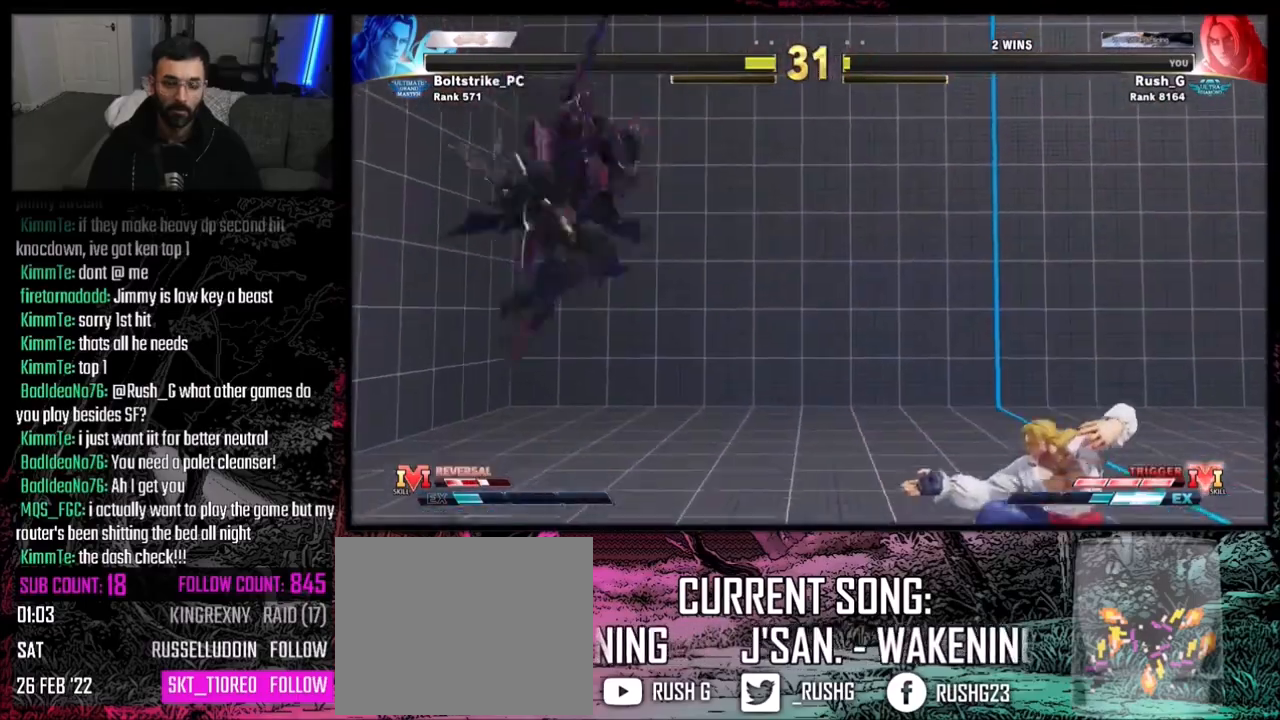
{"buttons": ["TRIANGLE", "DPAD_DOWN", "DPAD_LEFT"], "events": [[134, "DPAD_RIGHT", "down"], [200, "DPAD_RIGHT", "up"], [234, "DPAD_RIGHT", "down"], [300, "DPAD_DOWN", "down"], [300, "DPAD_RIGHT", "up"], [334, "DPAD_LEFT", "down"], [467, "TRIANGLE", "down"]]}
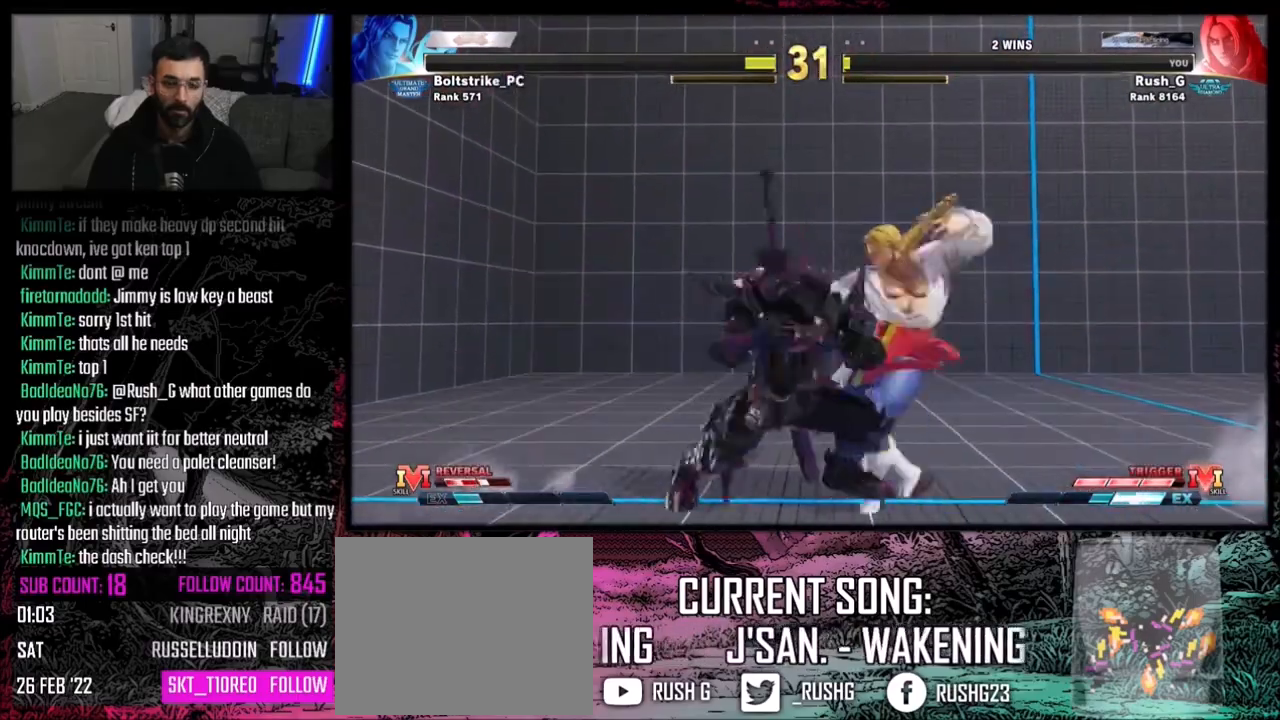
{"buttons": ["DPAD_DOWN", "DPAD_LEFT"], "events": [[100, "TRIANGLE", "up"], [267, "DPAD_DOWN", "up"], [267, "DPAD_LEFT", "up"], [433, "CROSS", "down"], [467, "CROSS", "up"], [467, "DPAD_DOWN", "down"], [500, "DPAD_LEFT", "down"]]}
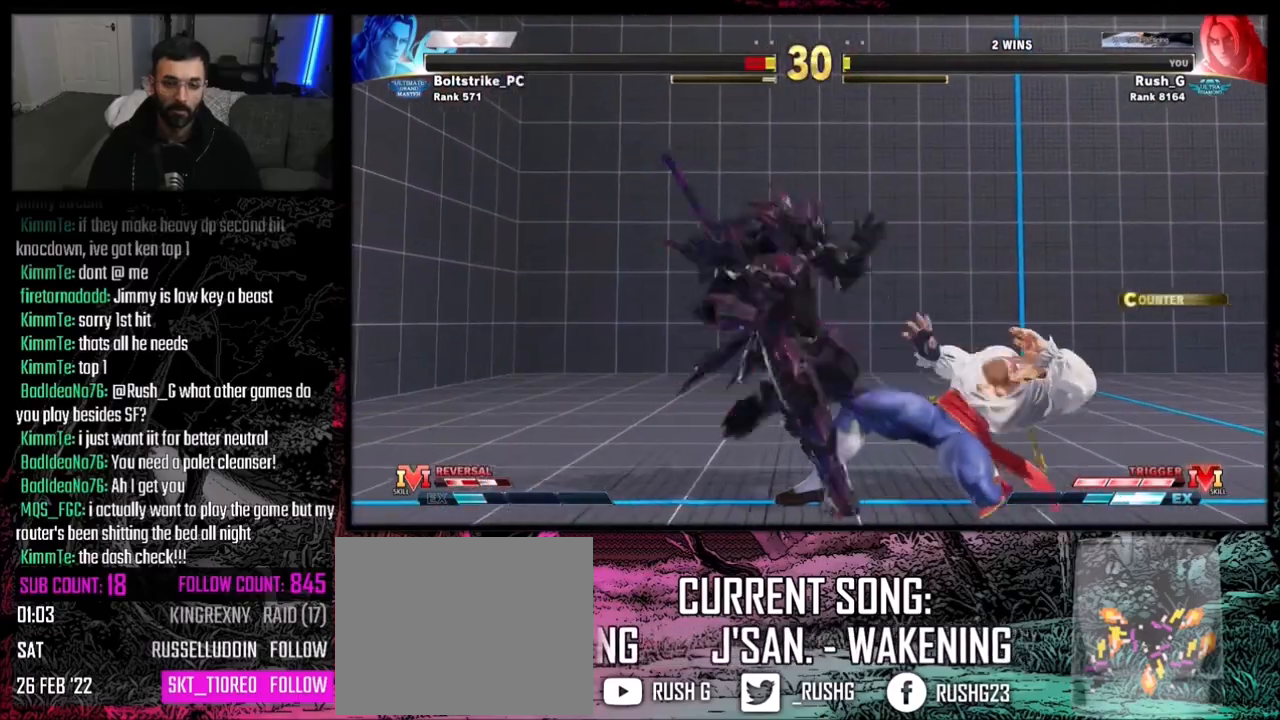
{"buttons": [], "events": [[67, "DPAD_DOWN", "up"], [100, "CIRCLE", "down"], [100, "DPAD_LEFT", "up"], [167, "CIRCLE", "up"]]}
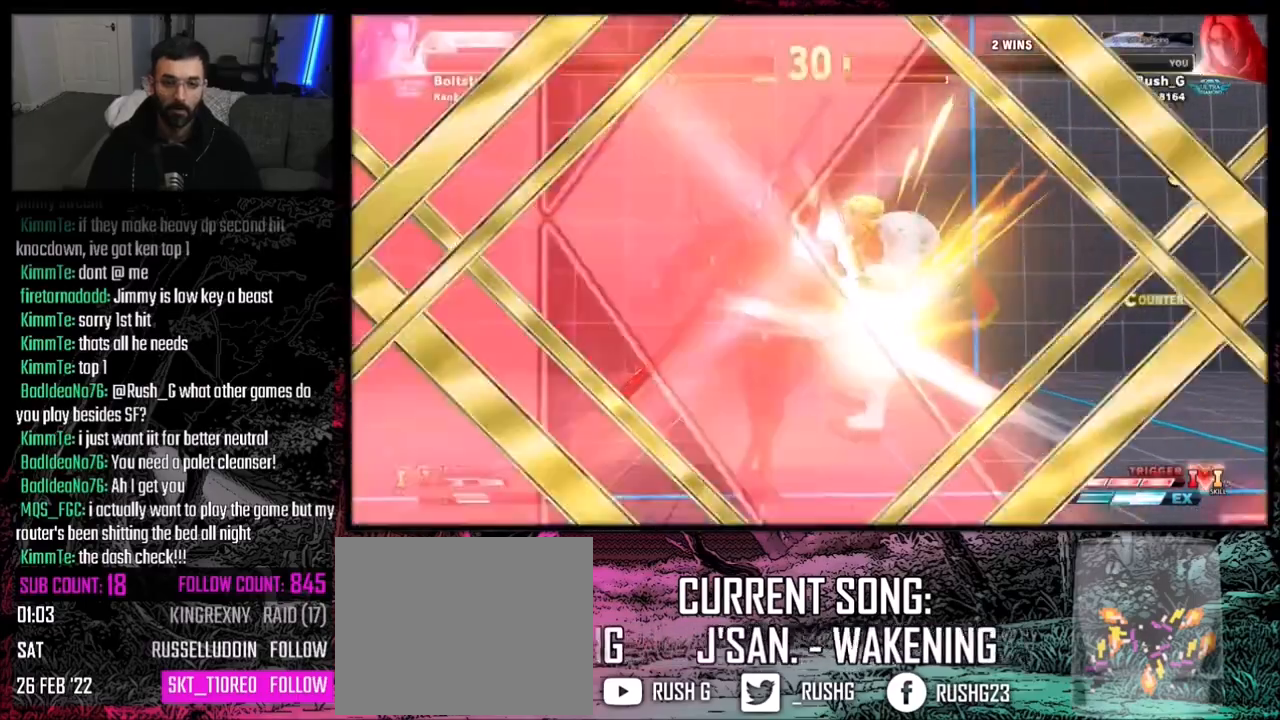
{"buttons": [], "events": []}
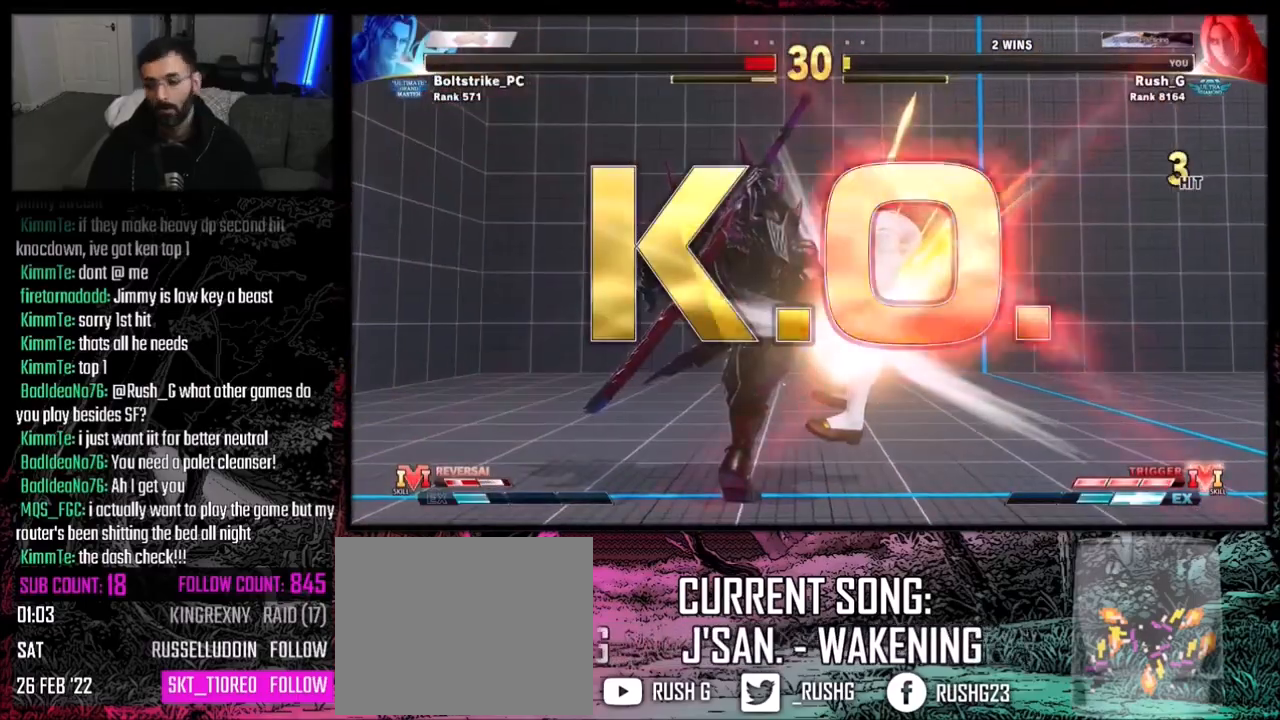
{"buttons": ["DPAD_DOWN"], "events": [[501, "DPAD_DOWN", "down"]]}
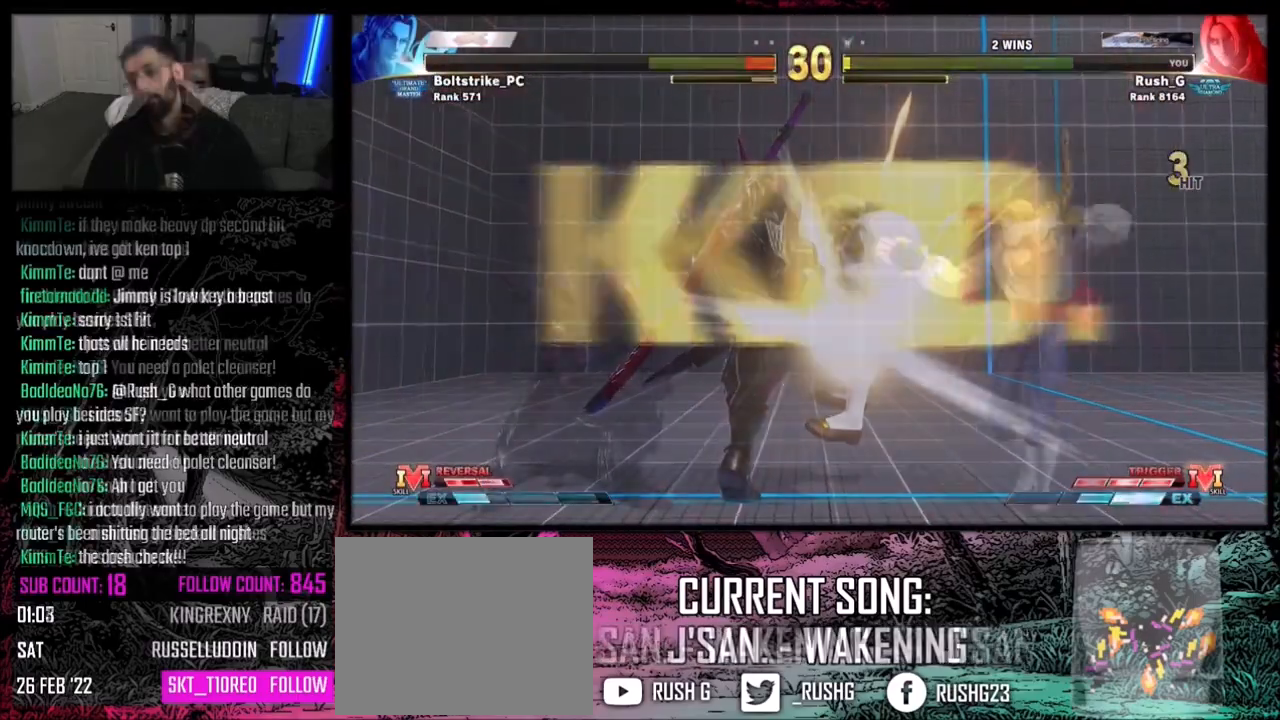
{"buttons": [], "events": [[66, "DPAD_DOWN", "up"], [66, "DPAD_RIGHT", "down"], [100, "DPAD_RIGHT", "up"], [100, "R1", "down"], [200, "R1", "up"]]}
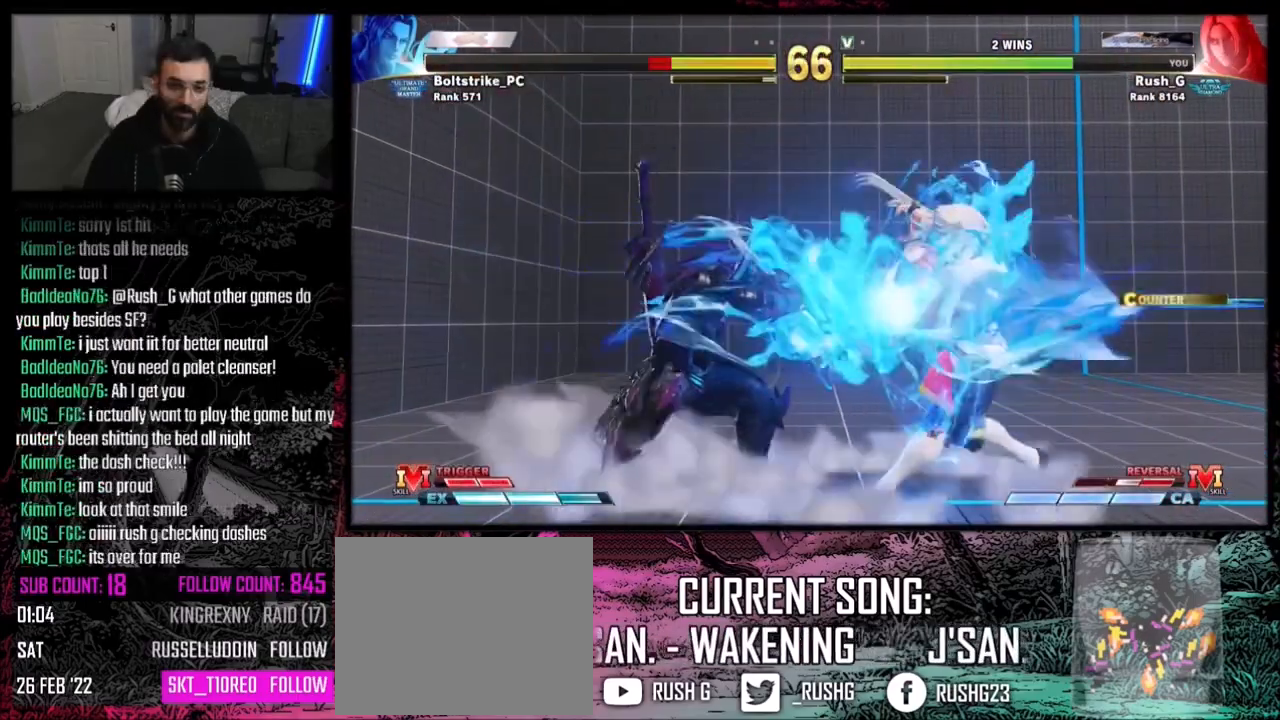
{"buttons": [], "events": [[401, "R2", "down"], [501, "R2", "up"]]}
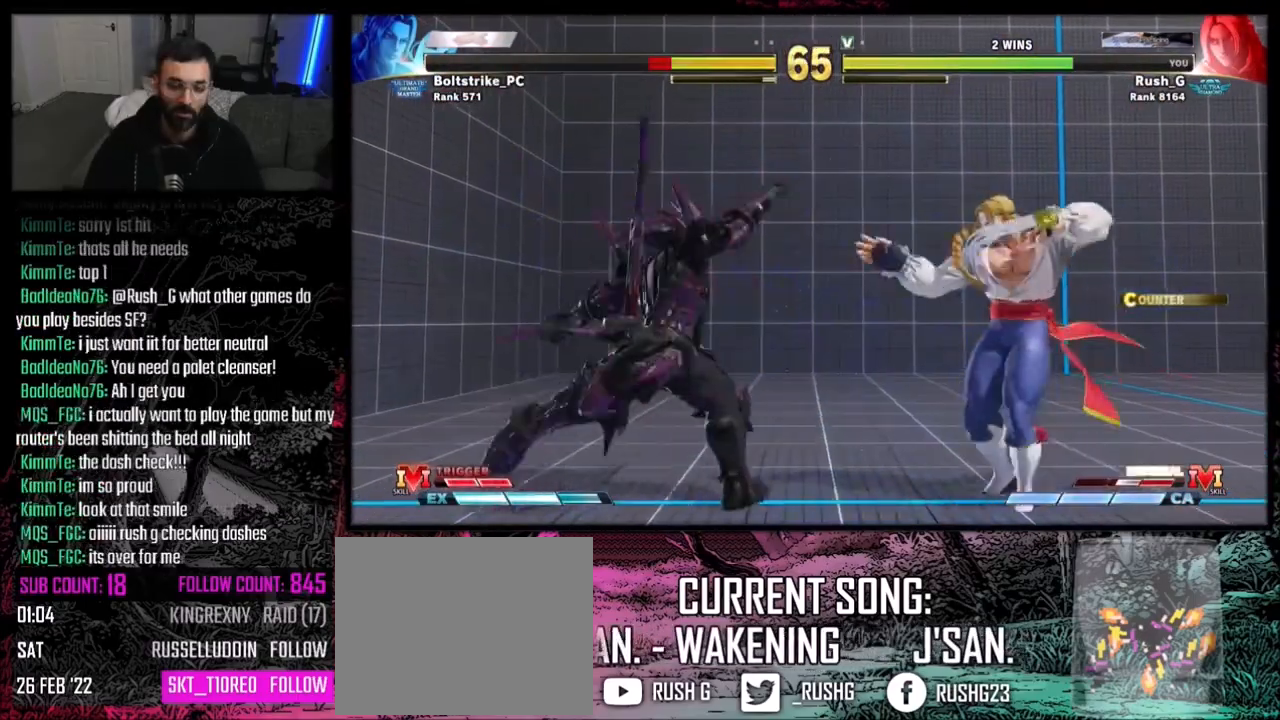
{"buttons": ["CIRCLE", "TRIANGLE"], "events": [[267, "DPAD_DOWN", "down"], [267, "DPAD_LEFT", "down"], [400, "CIRCLE", "down"], [400, "DPAD_DOWN", "up"], [400, "DPAD_LEFT", "up"], [400, "TRIANGLE", "down"]]}
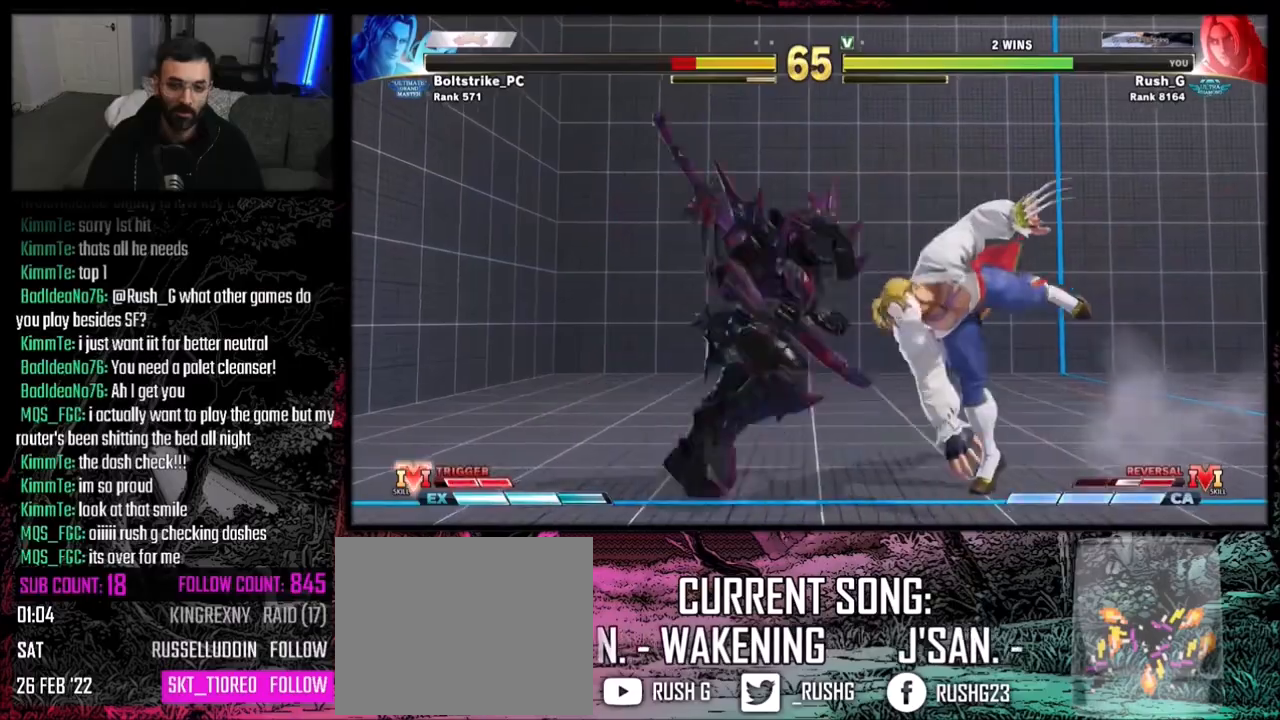
{"buttons": ["DPAD_LEFT"], "events": [[67, "CIRCLE", "up"], [67, "TRIANGLE", "up"], [234, "DPAD_DOWN", "down"], [334, "SQUARE", "down"], [401, "DPAD_LEFT", "down"], [434, "DPAD_DOWN", "up"], [434, "DPAD_LEFT", "up"], [434, "SQUARE", "up"], [501, "DPAD_LEFT", "down"]]}
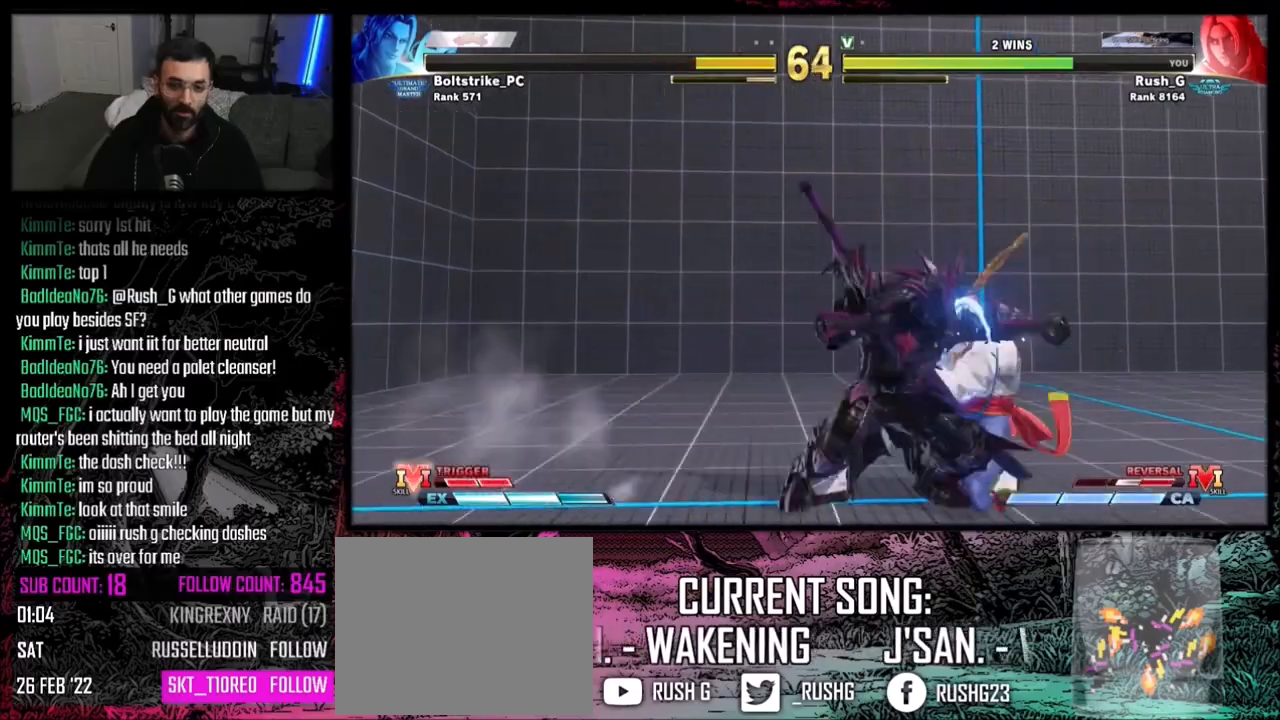
{"buttons": [], "events": [[300, "TRIANGLE", "down"], [400, "DPAD_LEFT", "up"], [400, "TRIANGLE", "up"]]}
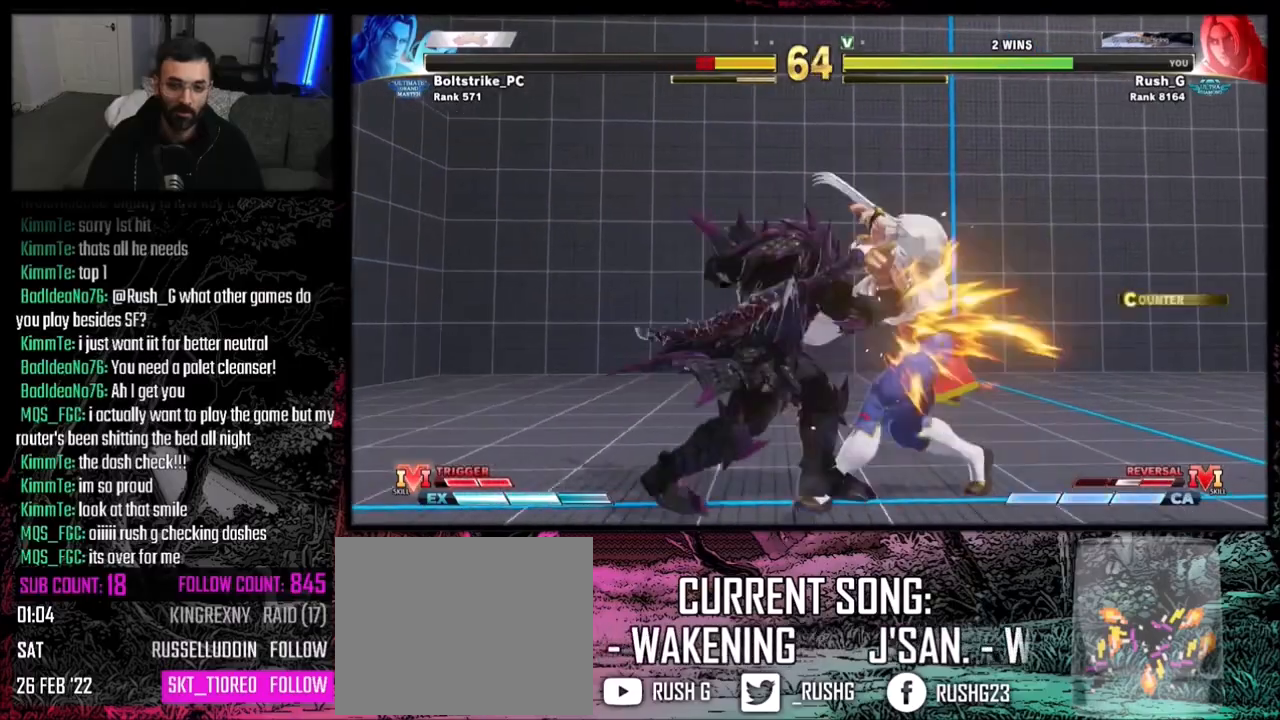
{"buttons": ["CIRCLE", "TRIANGLE"], "events": [[167, "R1", "down"], [267, "R1", "up"], [367, "CIRCLE", "down"], [367, "TRIANGLE", "down"]]}
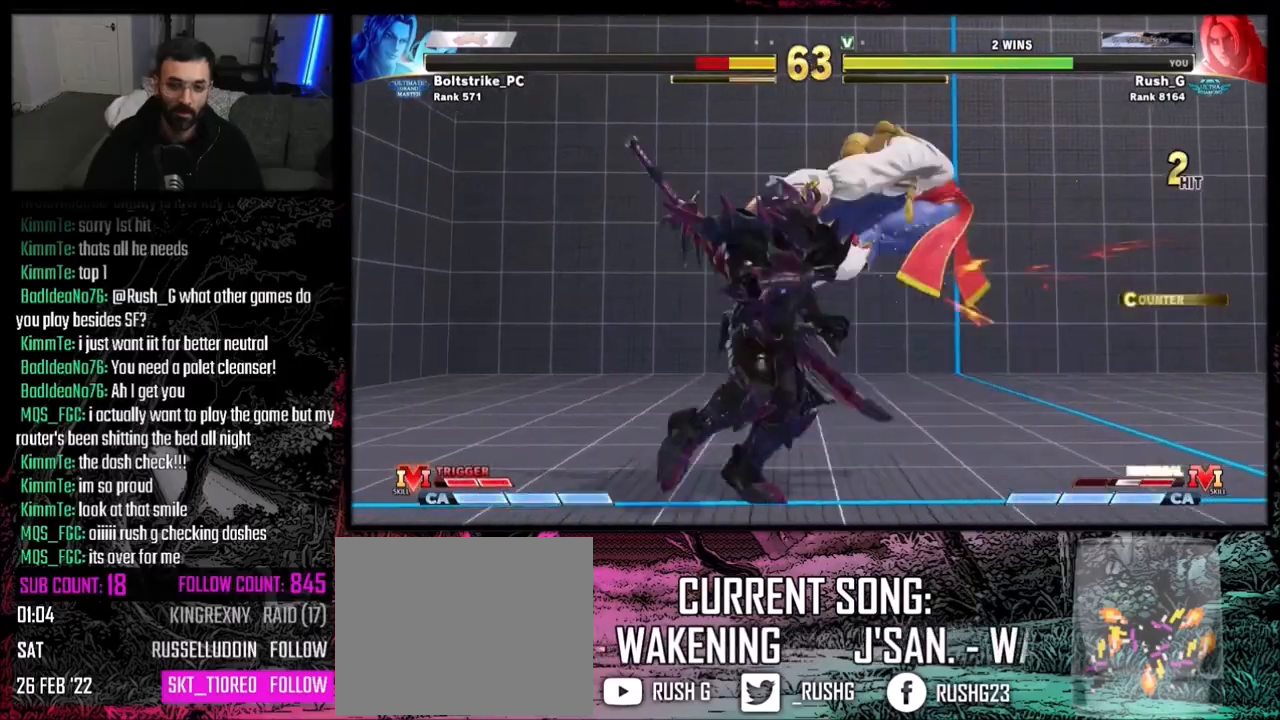
{"buttons": ["CIRCLE", "TRIANGLE", "DPAD_DOWN", "DPAD_LEFT"], "events": [[500, "DPAD_DOWN", "down"], [500, "DPAD_LEFT", "down"]]}
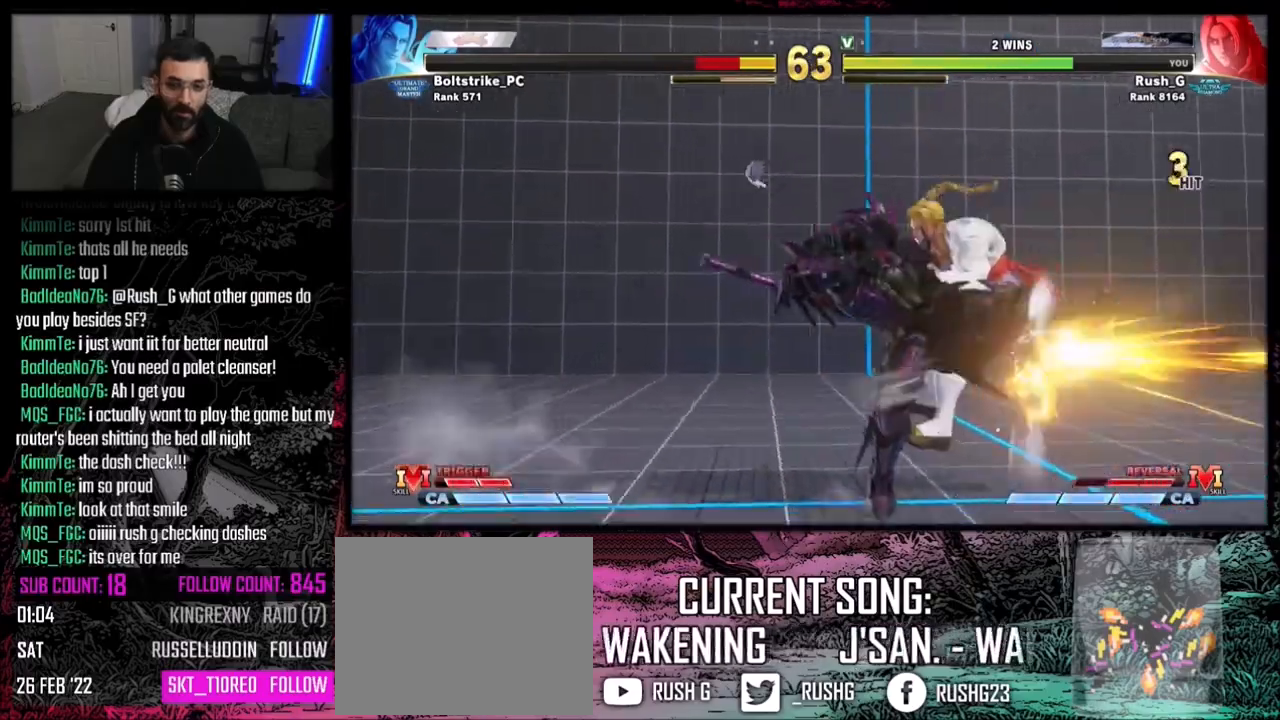
{"buttons": ["R2"], "events": [[100, "CIRCLE", "up"], [100, "TRIANGLE", "up"], [234, "DPAD_LEFT", "up"], [234, "DPAD_RIGHT", "down"], [267, "DPAD_DOWN", "up"], [334, "DPAD_DOWN", "down"], [334, "DPAD_RIGHT", "up"], [401, "DPAD_RIGHT", "down"], [434, "DPAD_DOWN", "up"], [501, "DPAD_RIGHT", "up"], [501, "R2", "down"]]}
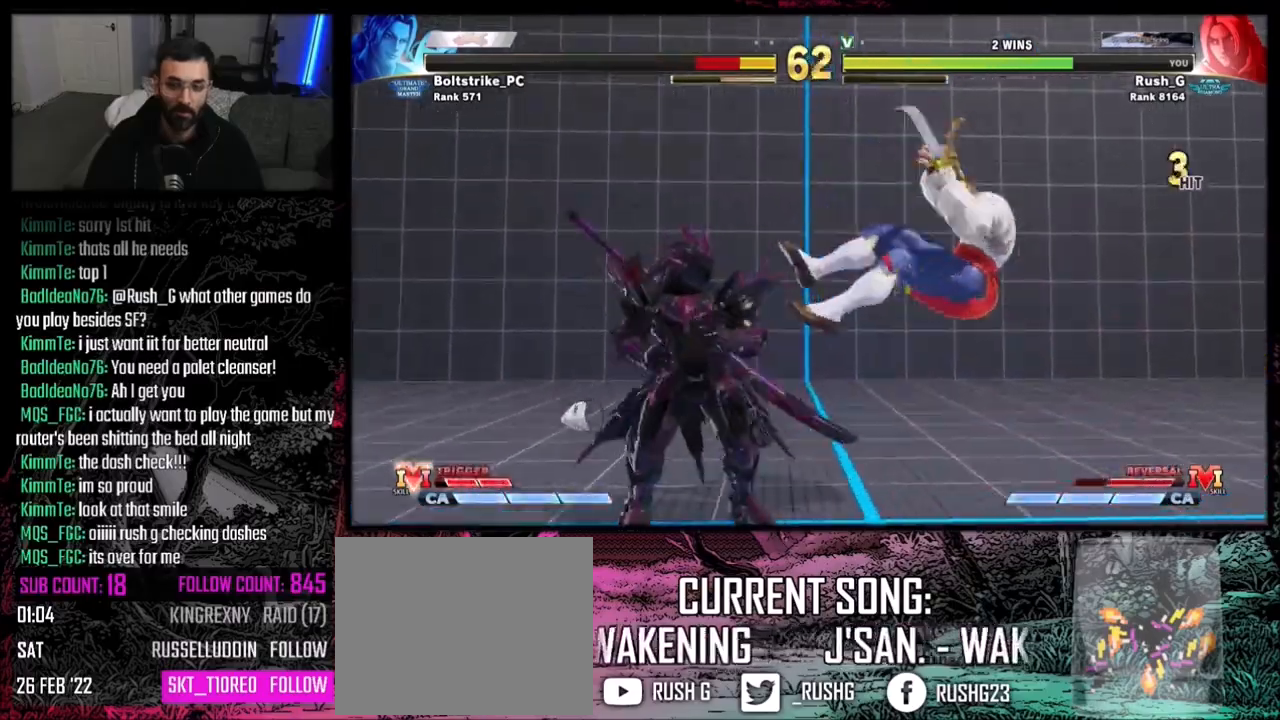
{"buttons": [], "events": [[66, "R2", "up"]]}
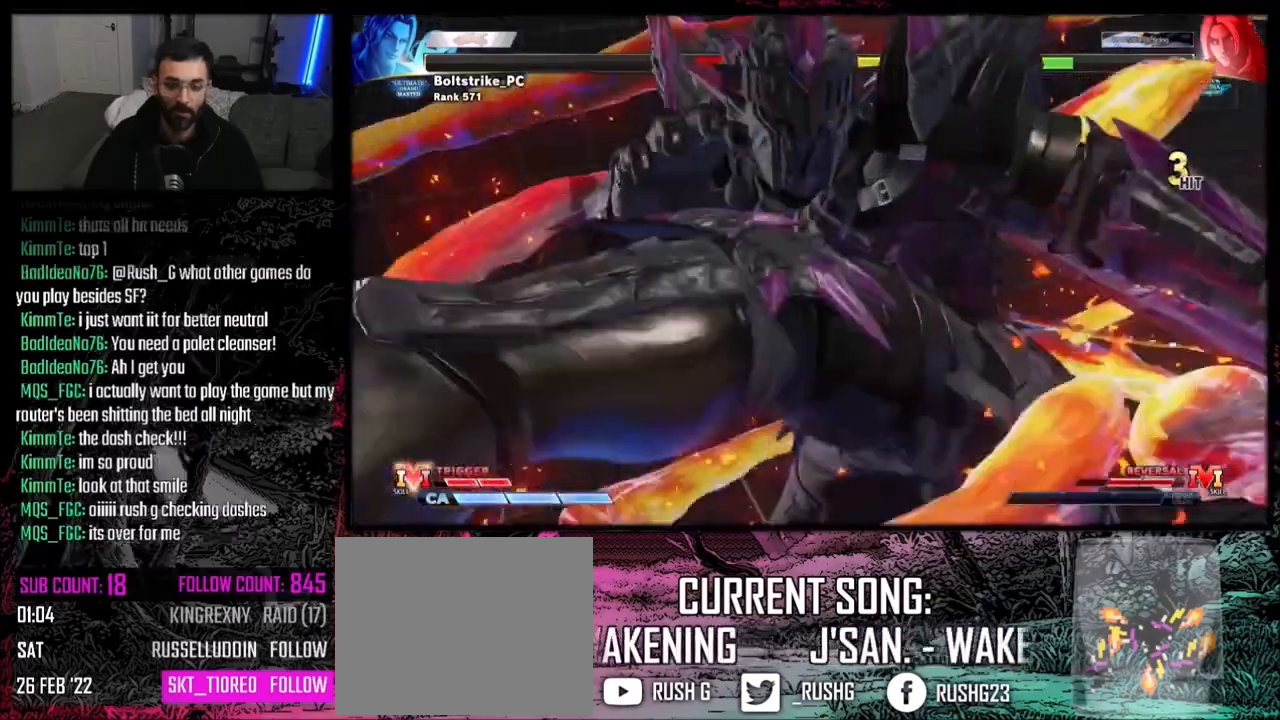
{"buttons": ["CROSS", "CIRCLE"], "events": [[401, "CROSS", "down"], [501, "CIRCLE", "down"]]}
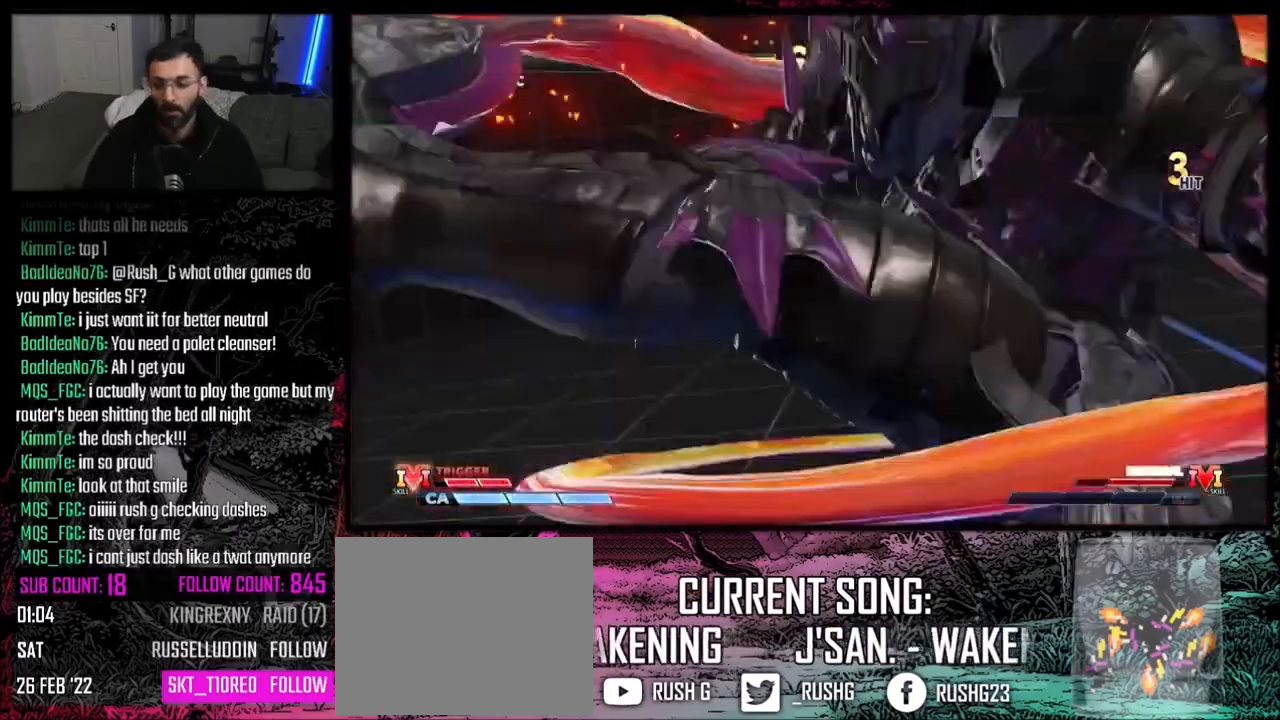
{"buttons": [], "events": [[33, "CROSS", "up"], [100, "CIRCLE", "up"]]}